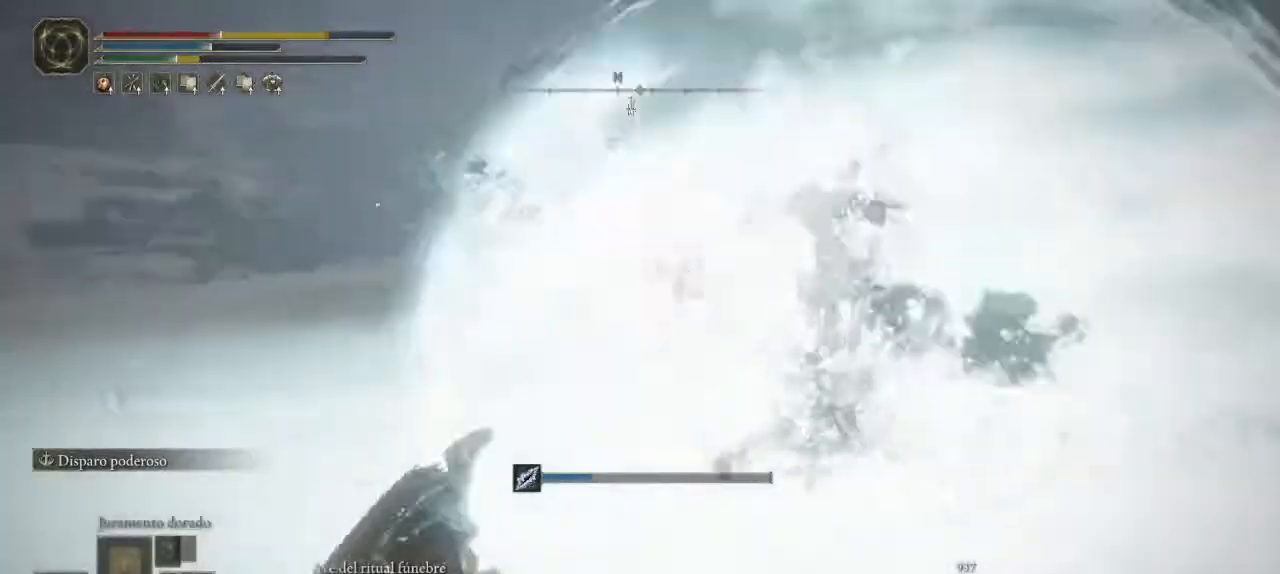
Gameplay with a controller (Xbox layout); each line is a JSON object with the inputs held at the frame after it (dt_ms = milliseconds from this image to that frame). "events" lists button and stick changes between this image and that frame as [ms after this image, input, new state], when the widget could be followed in between.
{"dt_ms": 500, "buttons": [], "left_stick": "down-left", "right_stick": "center", "events": [[200, "X", "down"], [283, "X", "up"]]}
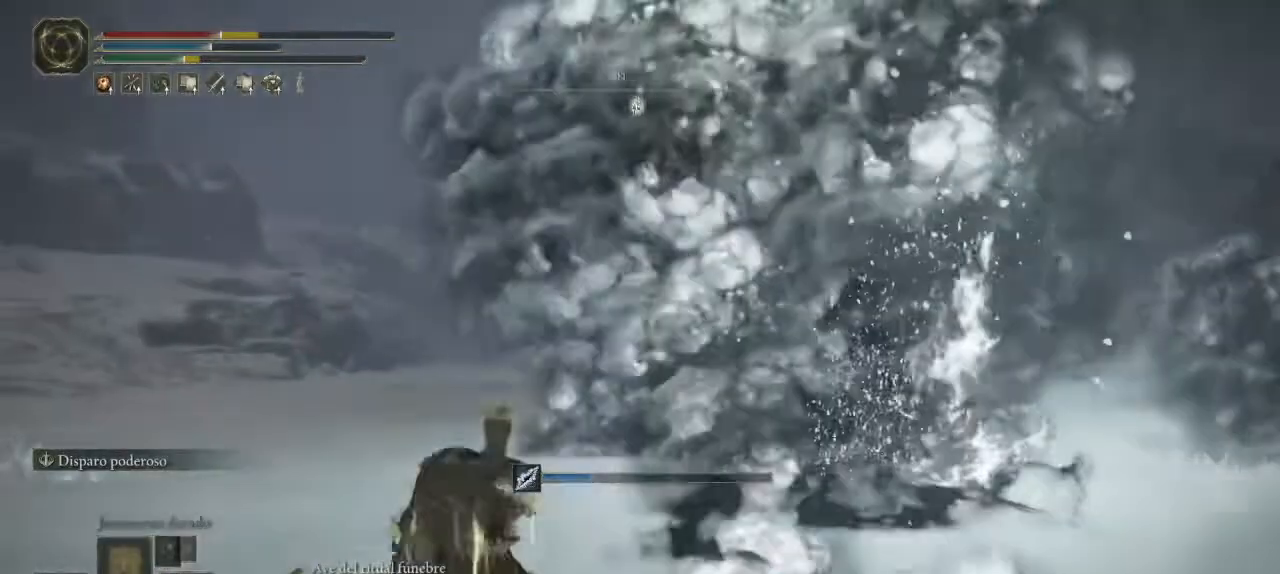
{"dt_ms": 500, "buttons": [], "left_stick": "left", "right_stick": "center", "events": [[300, "left_stick", "center"], [433, "left_stick", "left"]]}
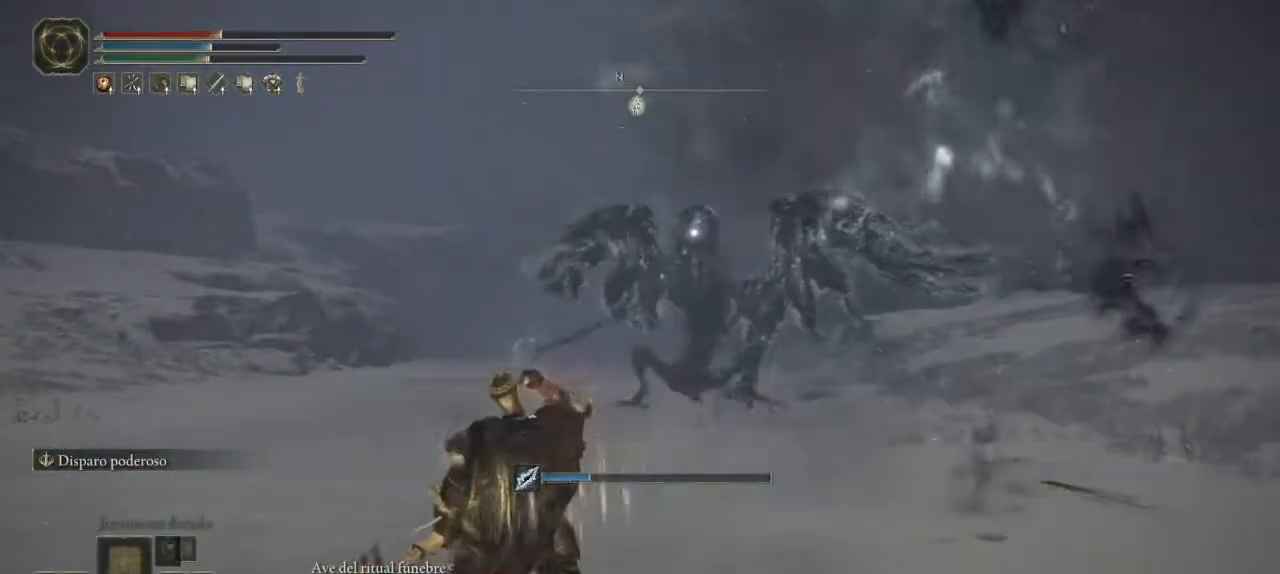
{"dt_ms": 500, "buttons": [], "left_stick": "down-left", "right_stick": "center", "events": [[400, "left_stick", "down-left"]]}
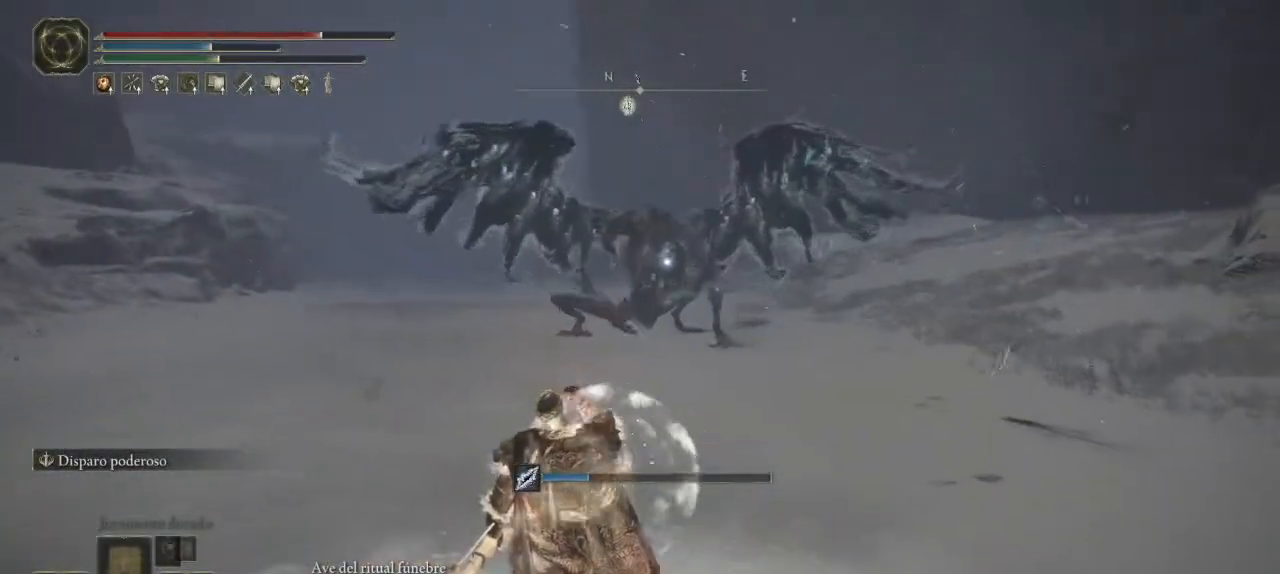
{"dt_ms": 500, "buttons": [], "left_stick": "down-left", "right_stick": "center", "events": []}
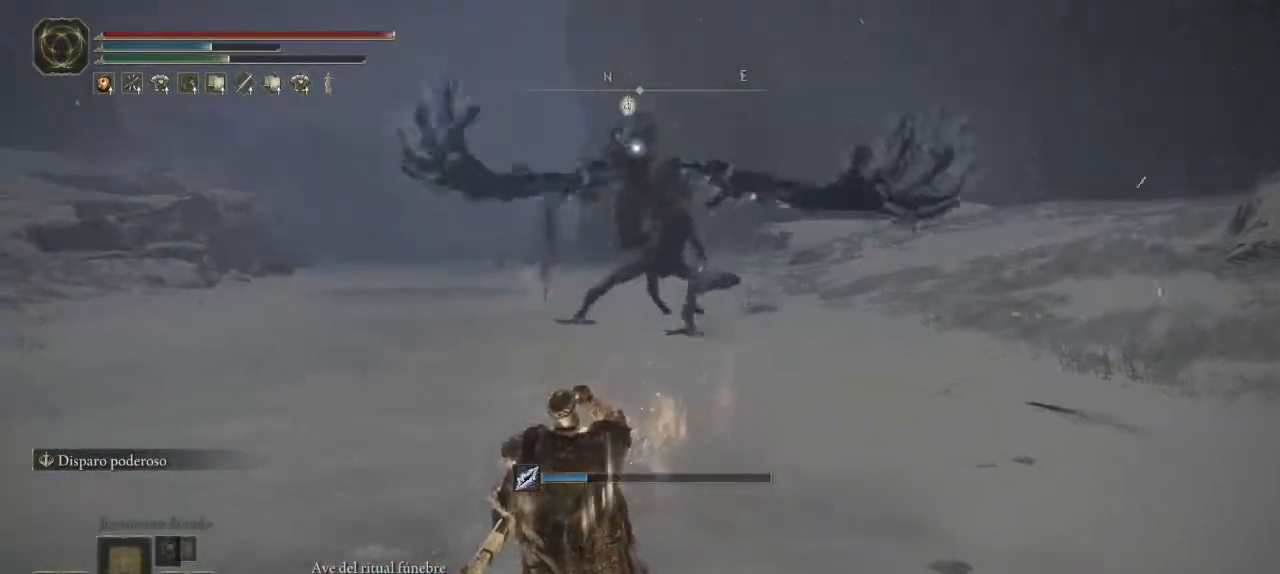
{"dt_ms": 500, "buttons": [], "left_stick": "down-left", "right_stick": "center", "events": []}
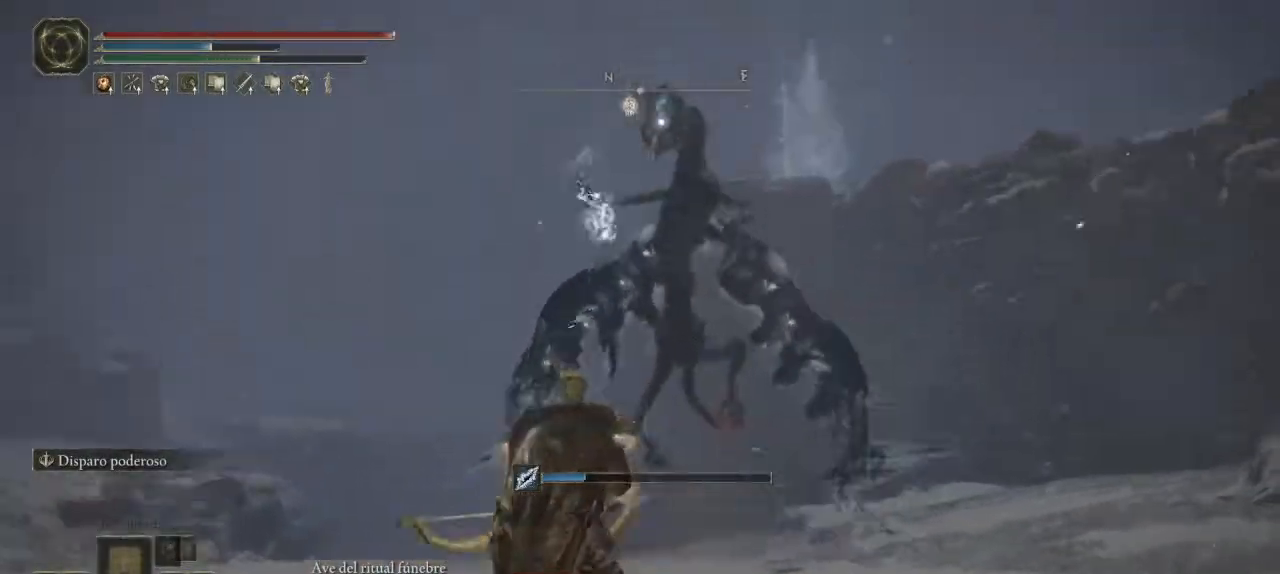
{"dt_ms": 500, "buttons": ["B"], "left_stick": "down", "right_stick": "center", "events": [[217, "left_stick", "down"], [450, "B", "down"]]}
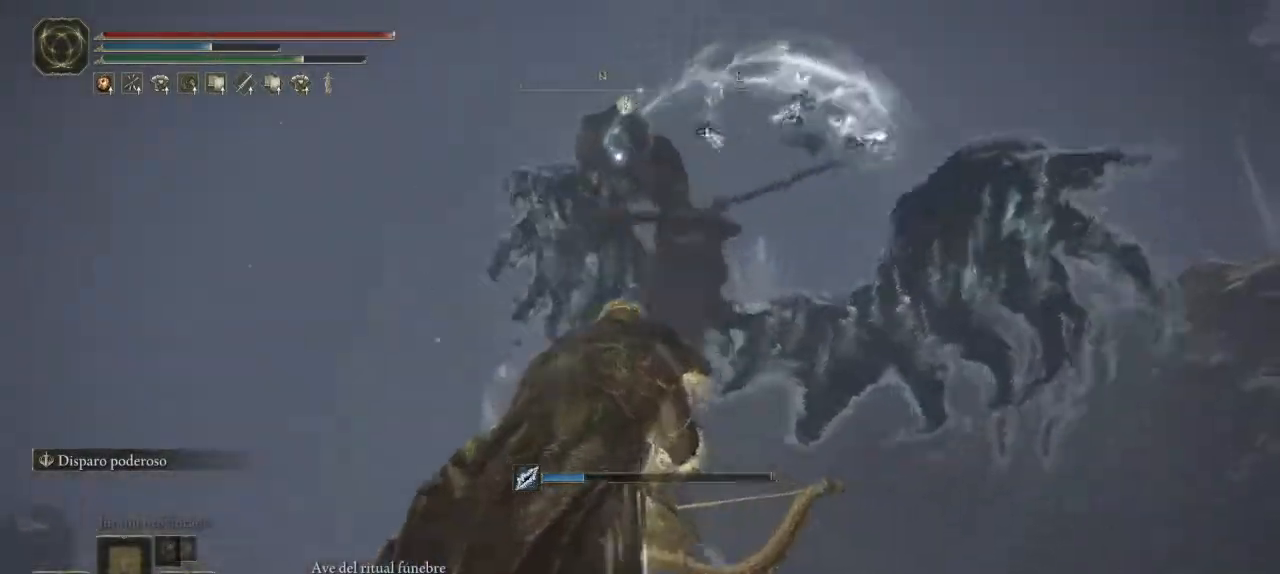
{"dt_ms": 500, "buttons": [], "left_stick": "down", "right_stick": "center", "events": [[17, "B", "up"]]}
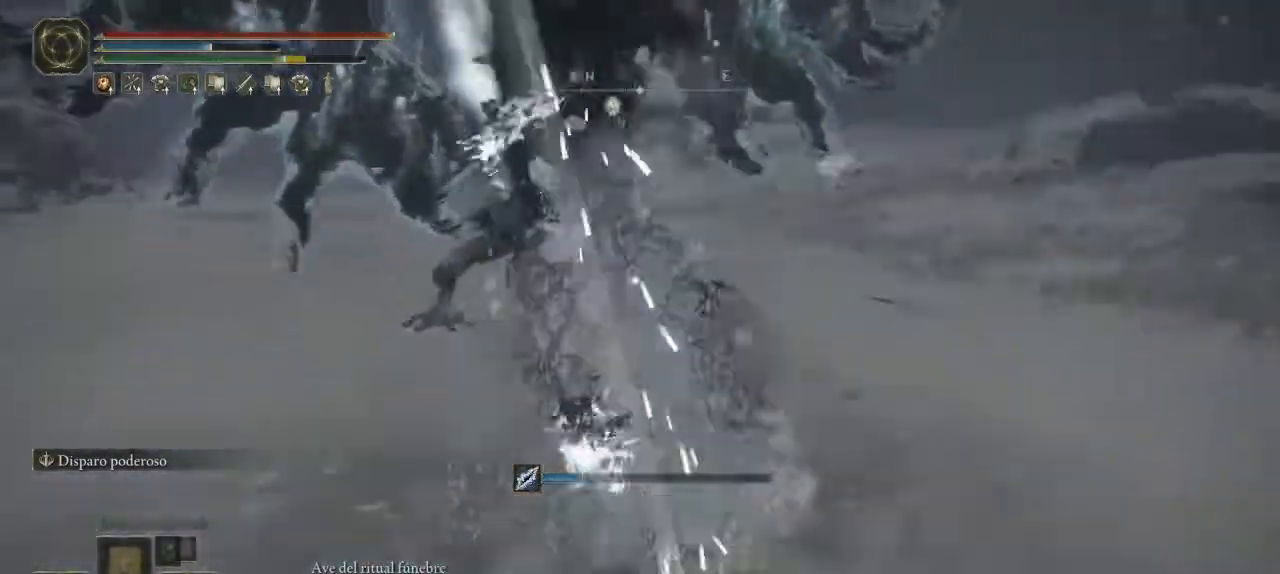
{"dt_ms": 500, "buttons": [], "left_stick": "down", "right_stick": "center", "events": []}
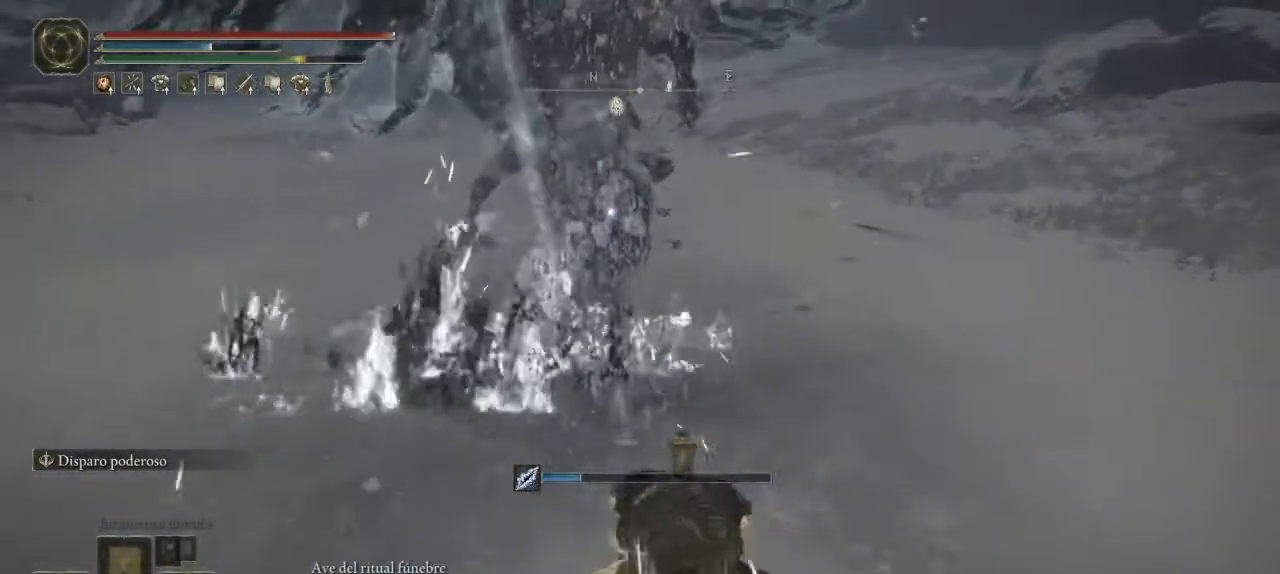
{"dt_ms": 500, "buttons": [], "left_stick": "down", "right_stick": "center", "events": []}
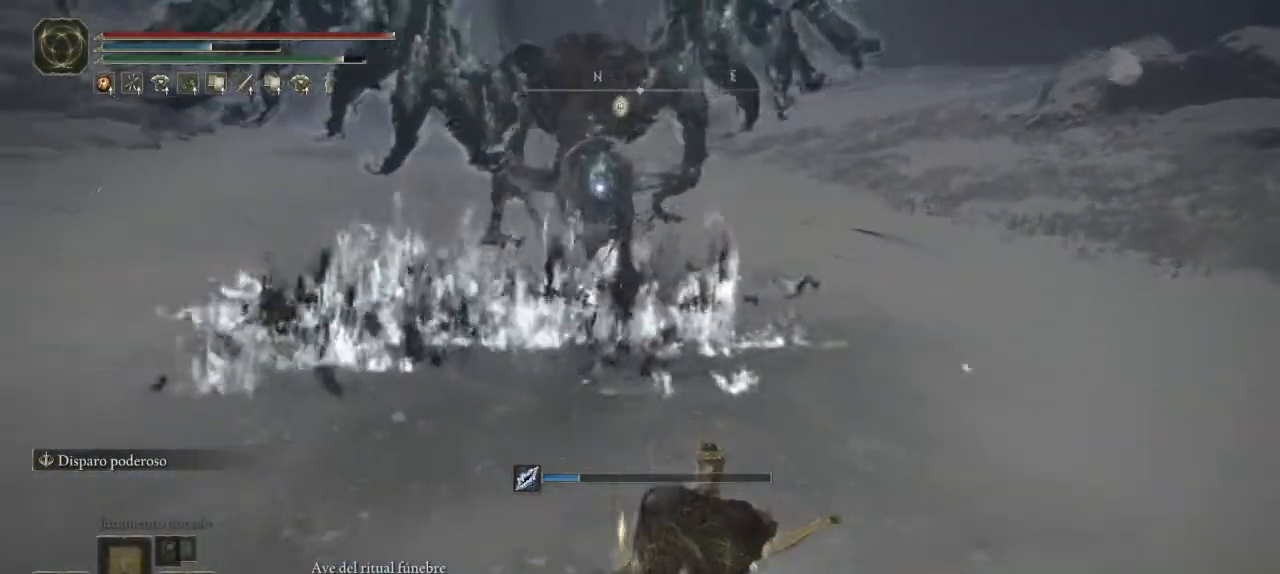
{"dt_ms": 500, "buttons": ["L2", "R2"], "left_stick": "down", "right_stick": "center", "events": [[83, "L2", "down"], [317, "R2", "down"]]}
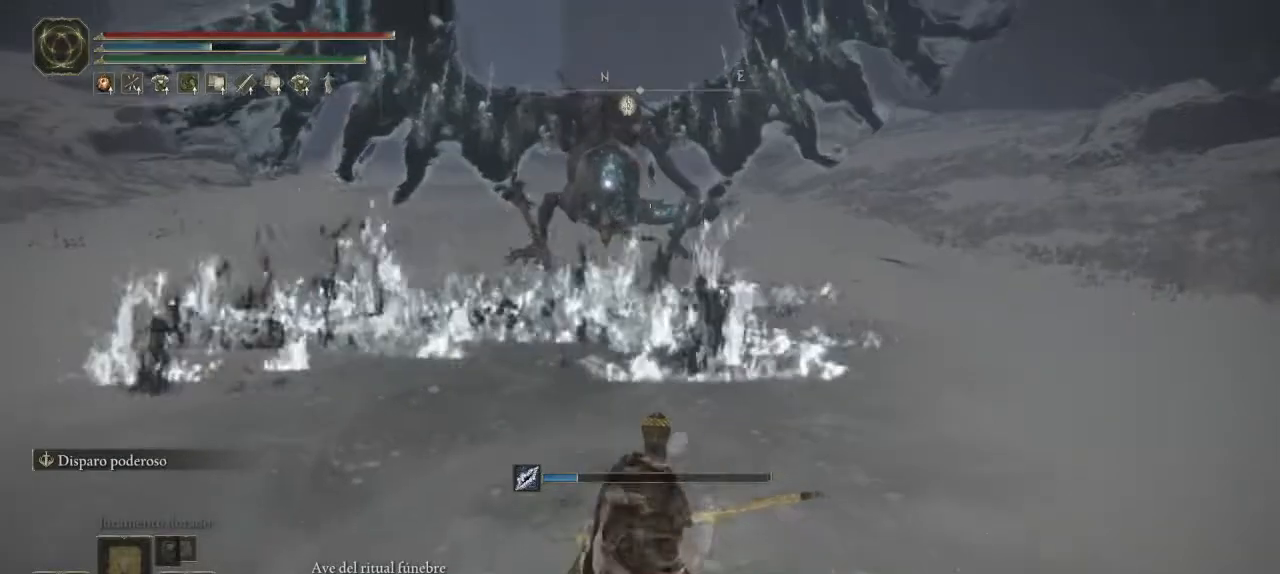
{"dt_ms": 500, "buttons": ["L2", "R2"], "left_stick": "center", "right_stick": "center", "events": [[133, "left_stick", "center"], [167, "R2", "up"], [183, "R2", "down"], [333, "R2", "up"], [367, "R2", "down"]]}
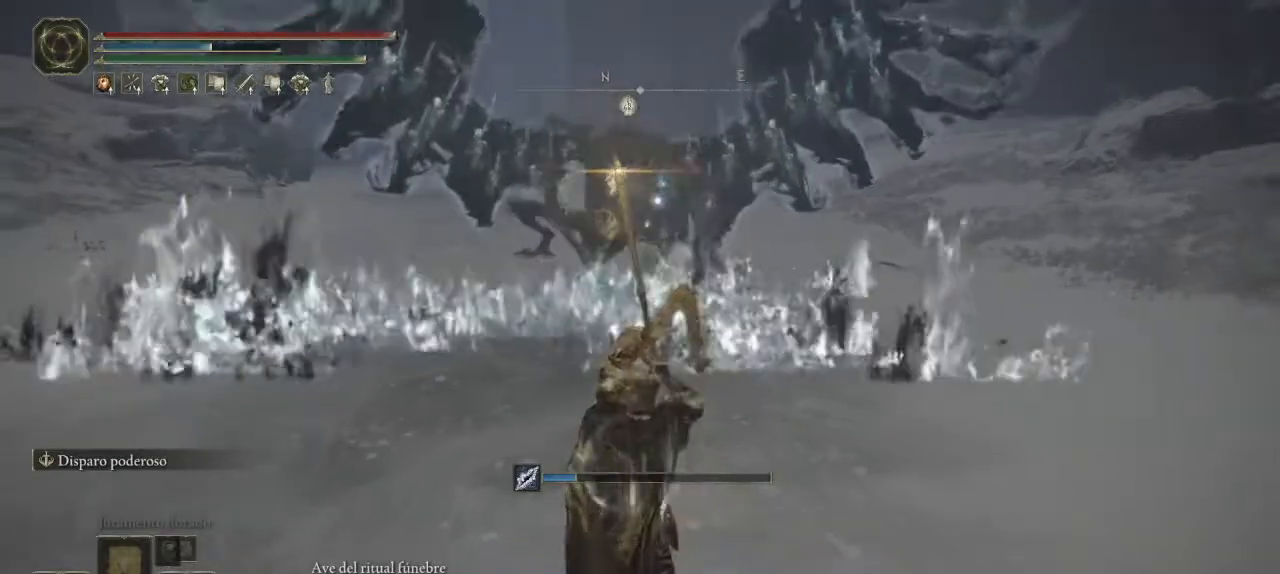
{"dt_ms": 500, "buttons": ["L2"], "left_stick": "center", "right_stick": "center", "events": [[33, "R2", "up"], [50, "R2", "down"], [200, "R2", "up"]]}
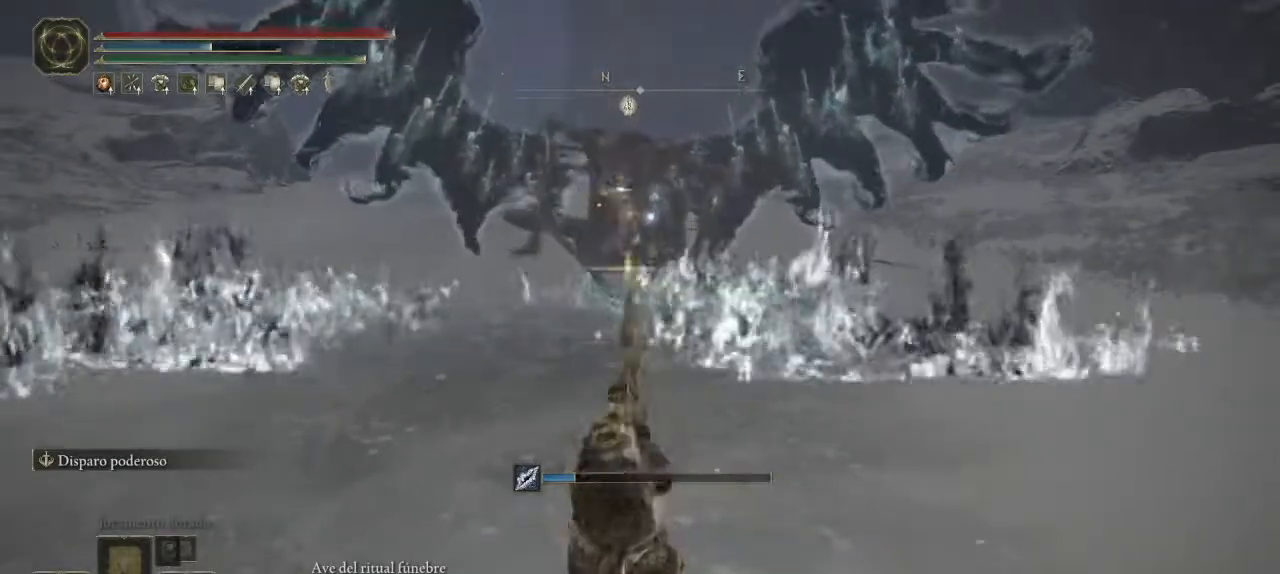
{"dt_ms": 500, "buttons": [], "left_stick": "center", "right_stick": "center", "events": [[483, "L2", "up"]]}
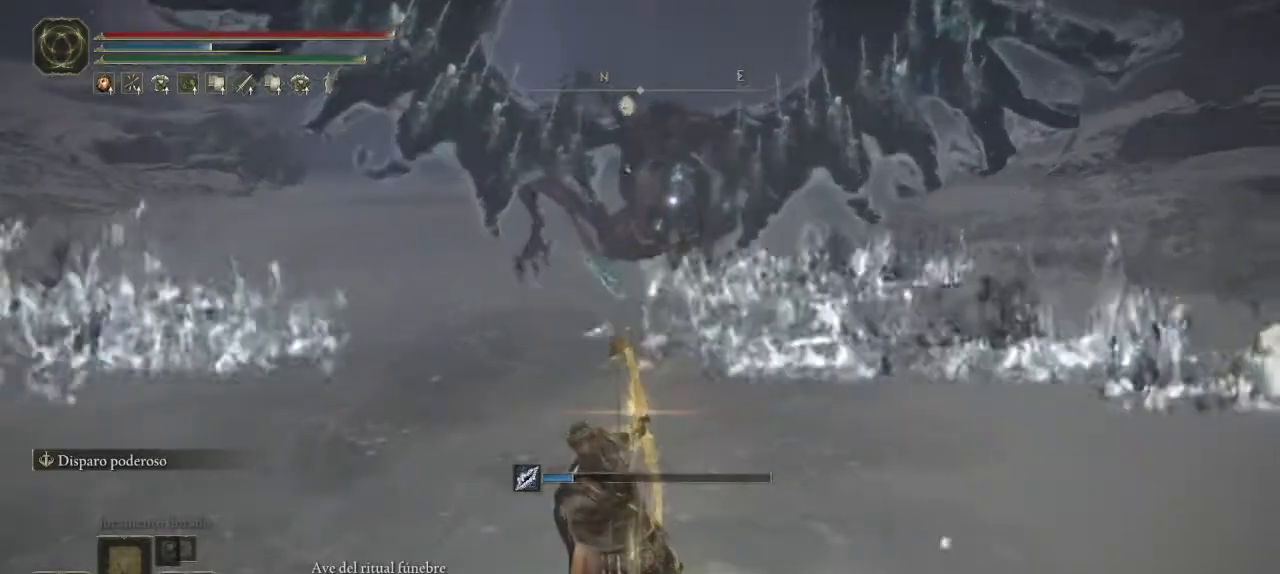
{"dt_ms": 500, "buttons": [], "left_stick": "center", "right_stick": "center", "events": []}
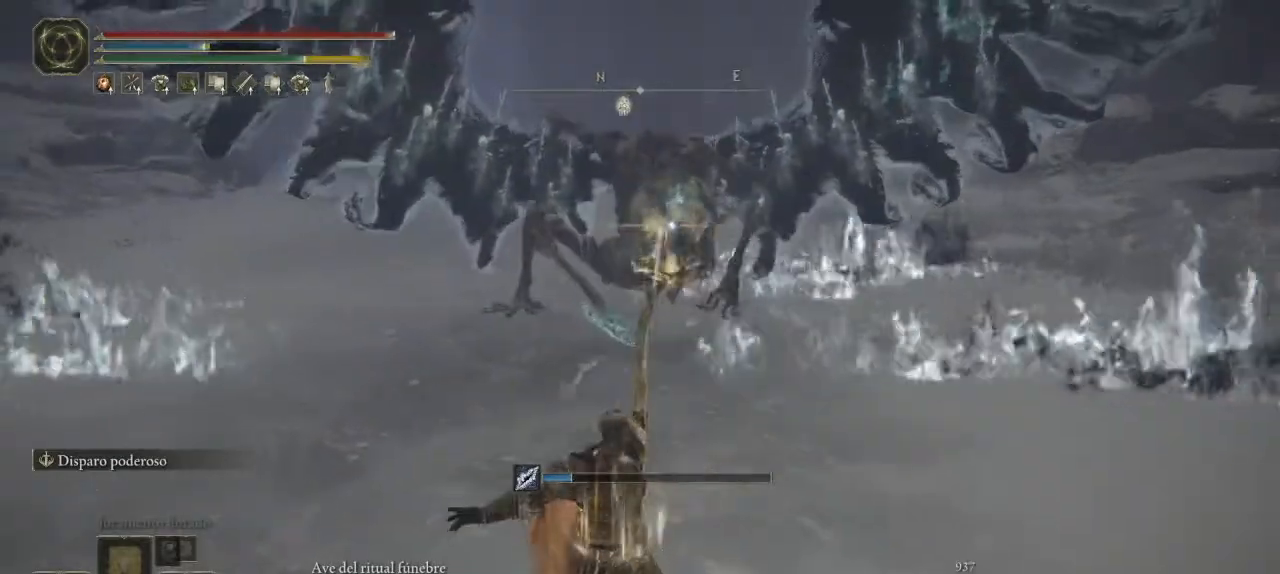
{"dt_ms": 500, "buttons": [], "left_stick": "down", "right_stick": "center", "events": [[250, "left_stick", "down"]]}
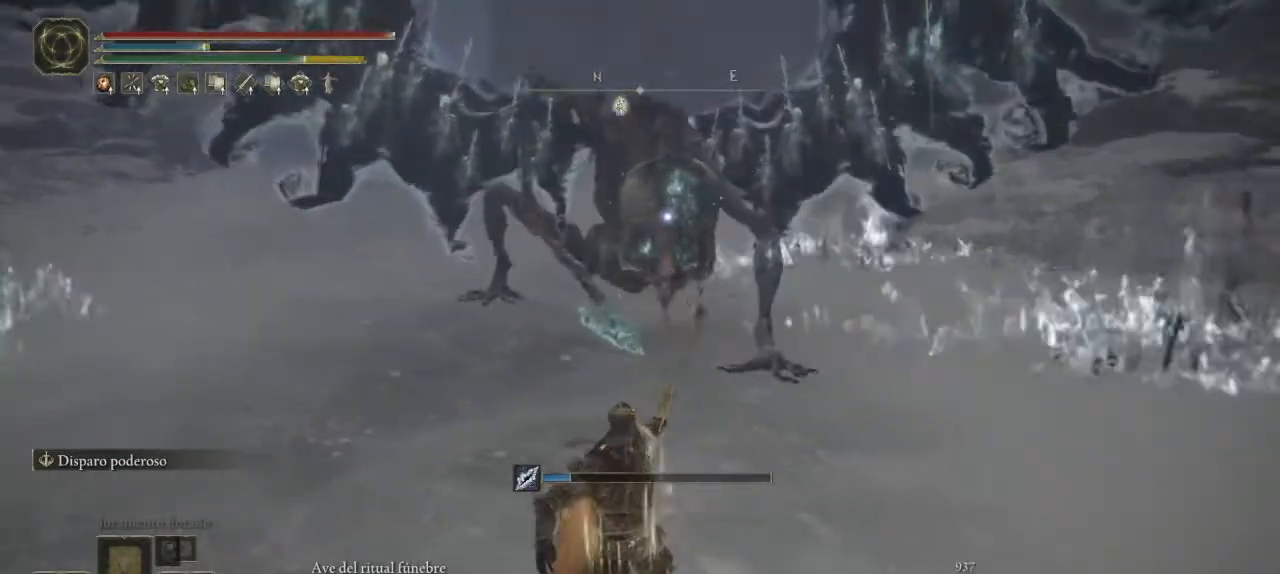
{"dt_ms": 500, "buttons": ["B"], "left_stick": "down", "right_stick": "center", "events": [[217, "B", "down"]]}
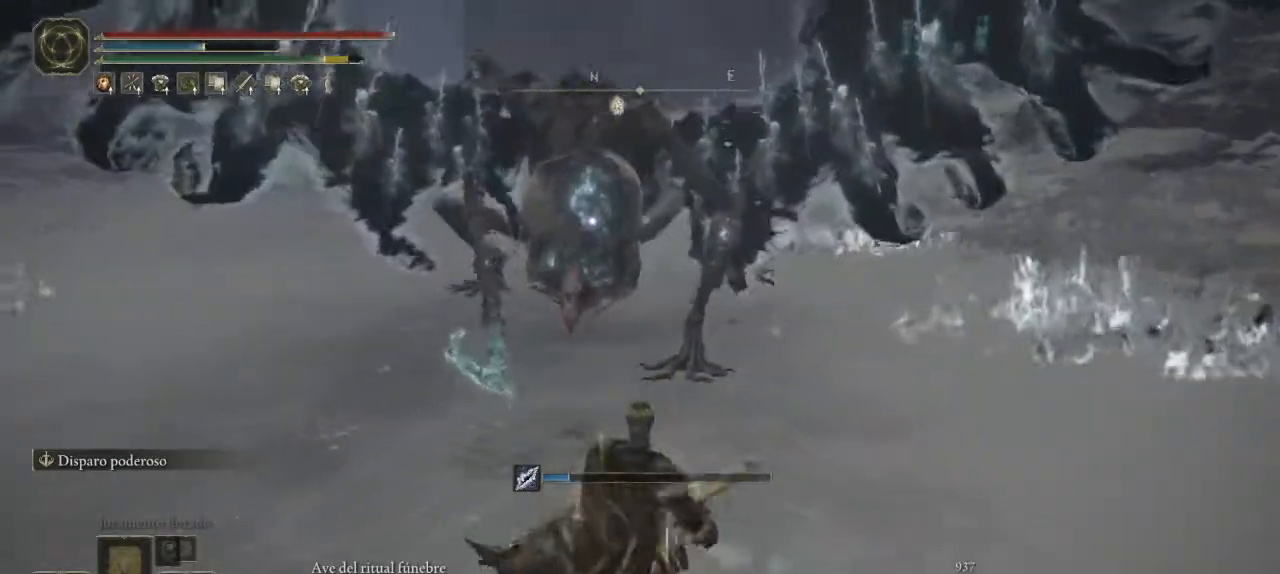
{"dt_ms": 500, "buttons": ["B"], "left_stick": "down", "right_stick": "center", "events": []}
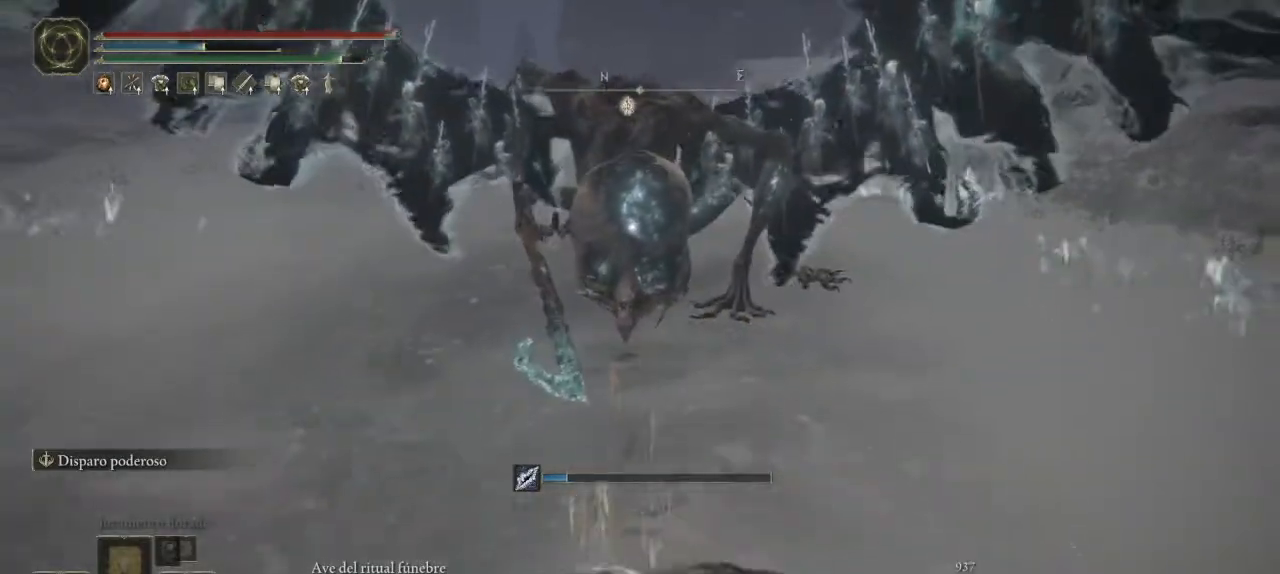
{"dt_ms": 500, "buttons": ["B"], "left_stick": "down", "right_stick": "center", "events": []}
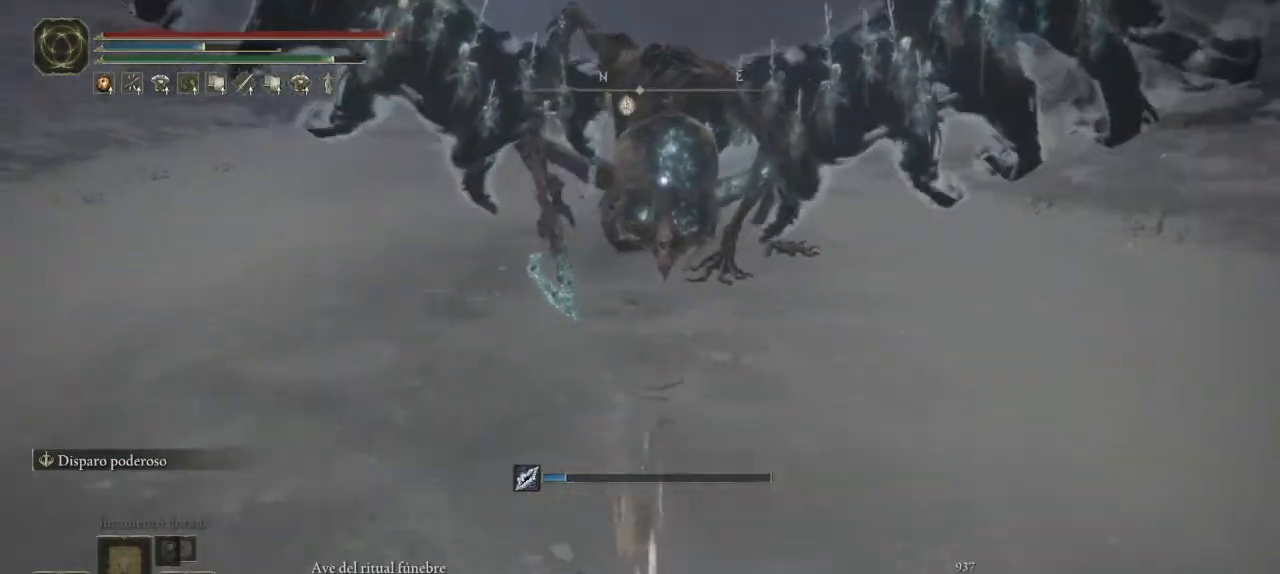
{"dt_ms": 500, "buttons": ["B"], "left_stick": "down", "right_stick": "center", "events": []}
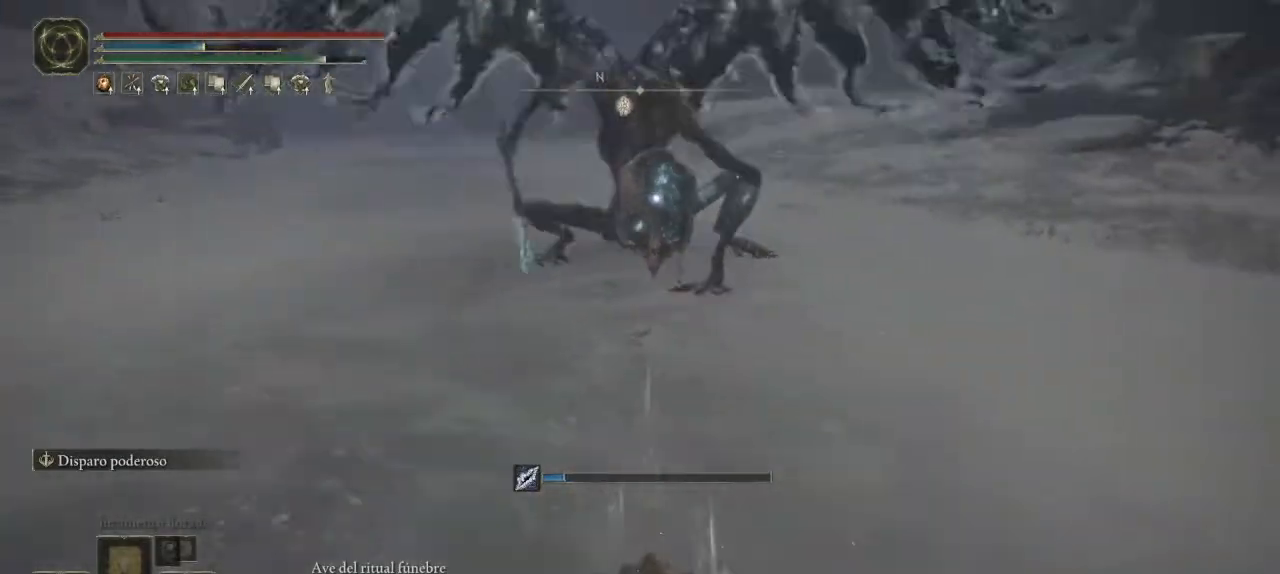
{"dt_ms": 500, "buttons": ["B"], "left_stick": "down-right", "right_stick": "center", "events": [[17, "left_stick", "down-right"]]}
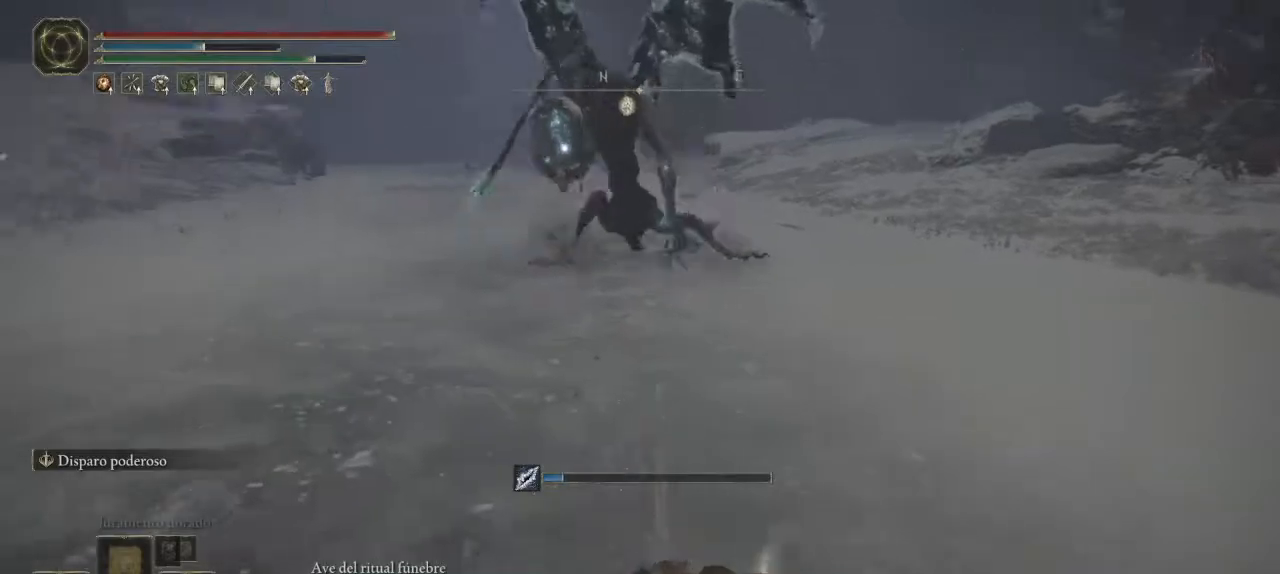
{"dt_ms": 500, "buttons": ["B"], "left_stick": "down-right", "right_stick": "center", "events": []}
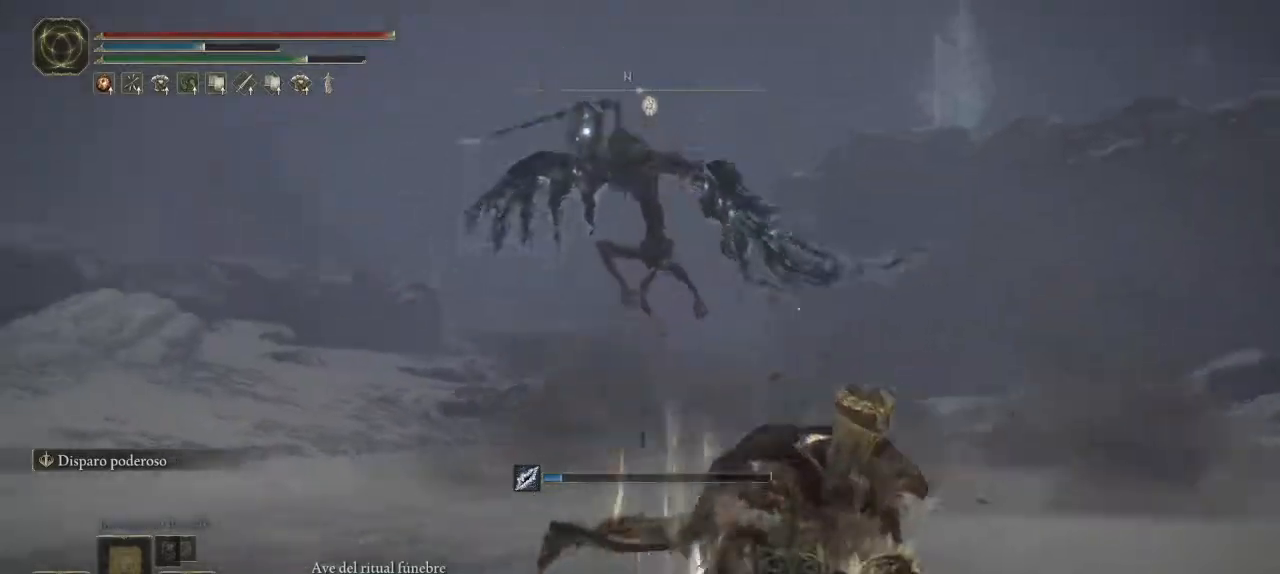
{"dt_ms": 500, "buttons": ["B"], "left_stick": "down-right", "right_stick": "center", "events": []}
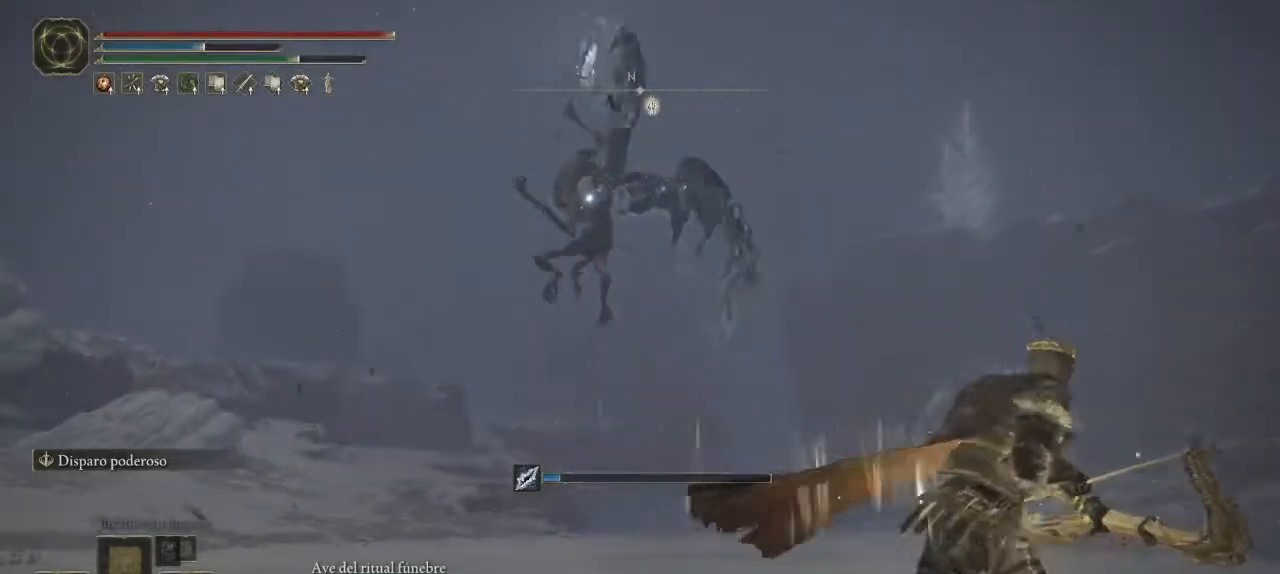
{"dt_ms": 500, "buttons": [], "left_stick": "down-left", "right_stick": "center", "events": [[117, "left_stick", "down-left"], [167, "B", "up"], [233, "B", "down"], [250, "B", "up"], [333, "B", "down"], [383, "B", "up"]]}
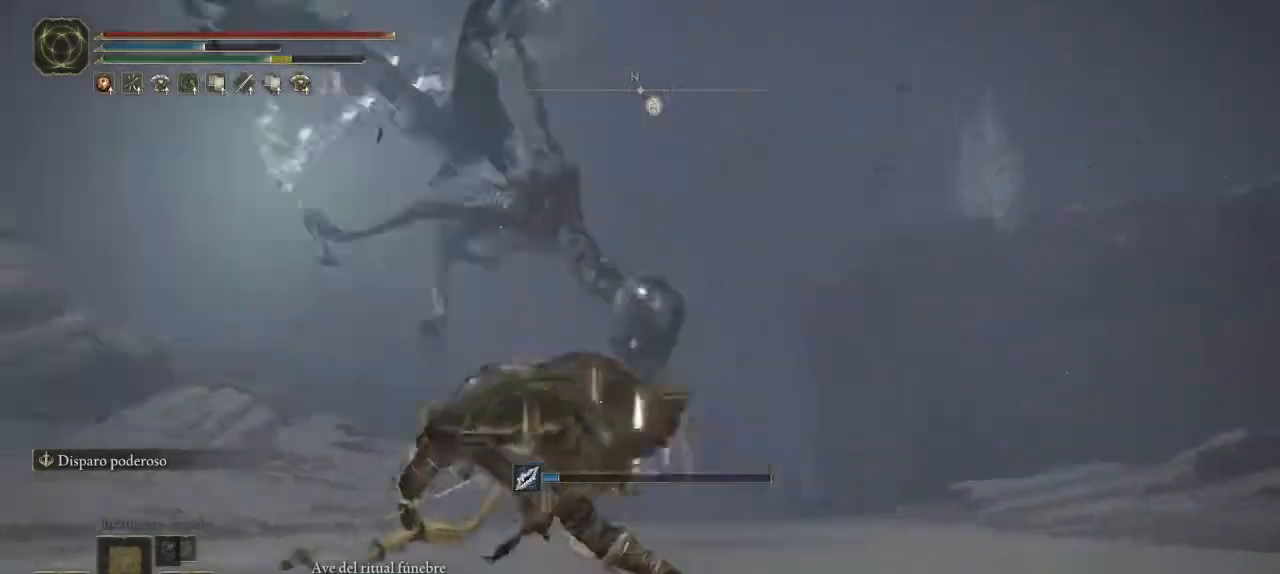
{"dt_ms": 1000, "buttons": ["L2", "R2"], "left_stick": "down-left", "right_stick": "center"}
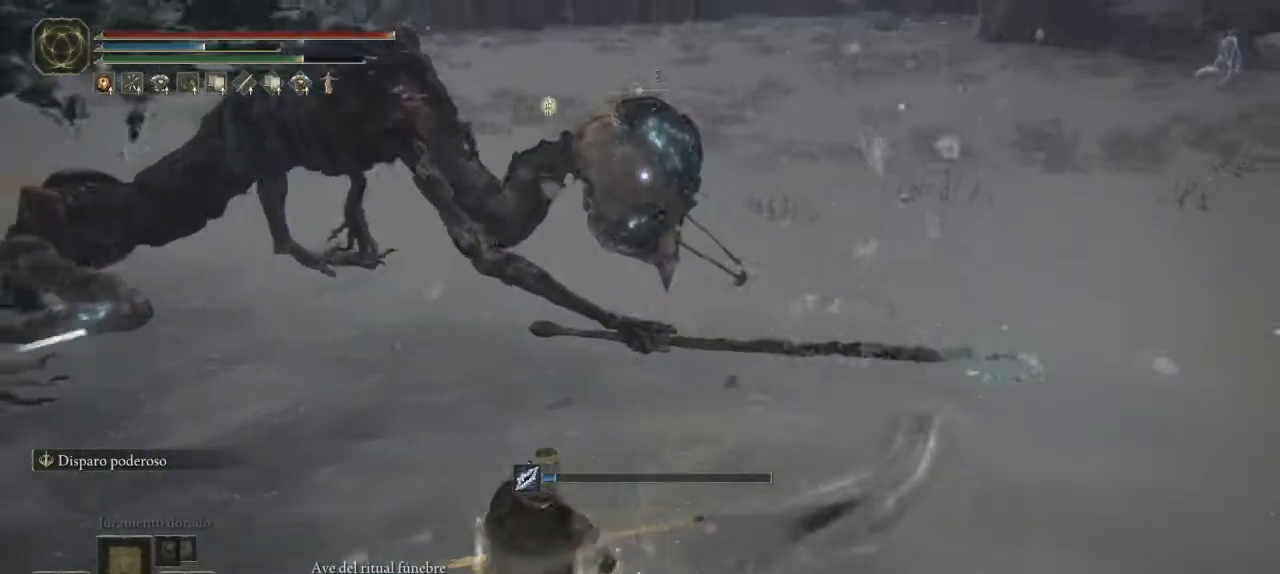
{"dt_ms": 500, "buttons": ["L2", "R2"], "left_stick": "center", "right_stick": "center", "events": [[33, "R2", "up"], [83, "R2", "down"], [133, "left_stick", "center"], [233, "R2", "up"], [267, "R2", "down"], [417, "R2", "up"], [450, "R2", "down"]]}
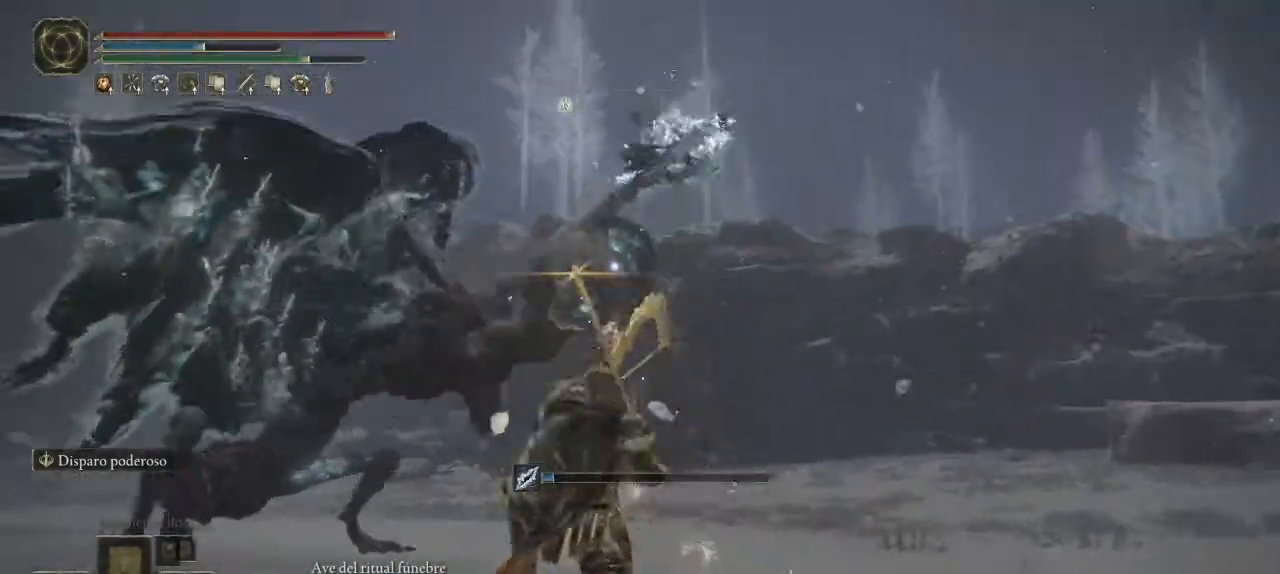
{"dt_ms": 500, "buttons": ["L2"], "left_stick": "center", "right_stick": "center", "events": [[100, "R2", "up"]]}
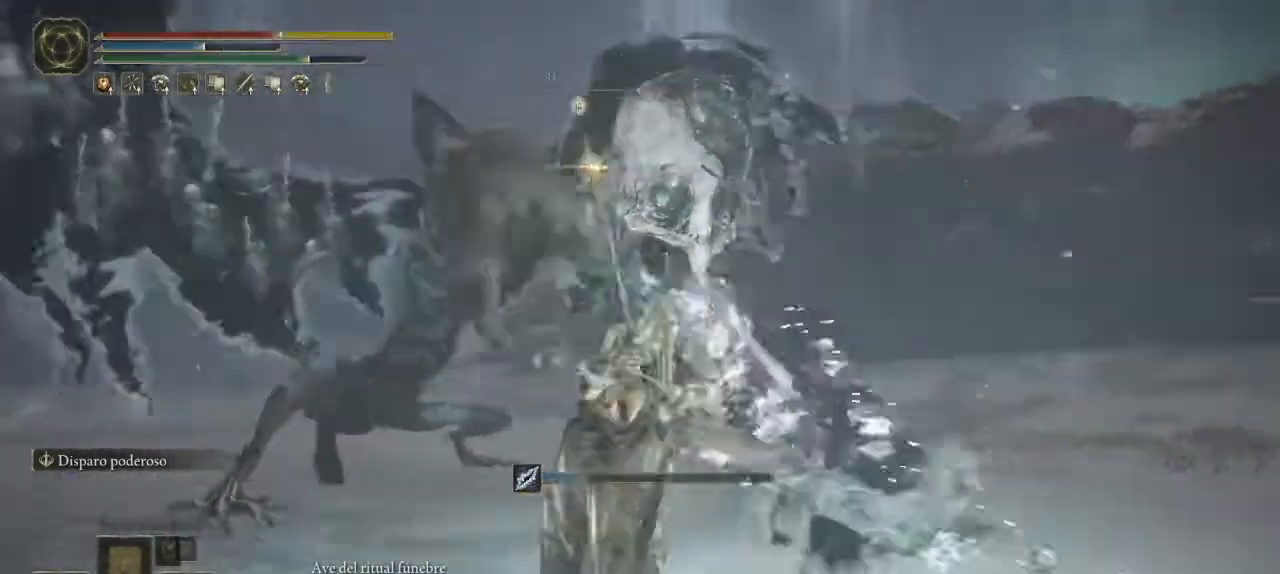
{"dt_ms": 1000, "buttons": [], "left_stick": "down-right", "right_stick": "center"}